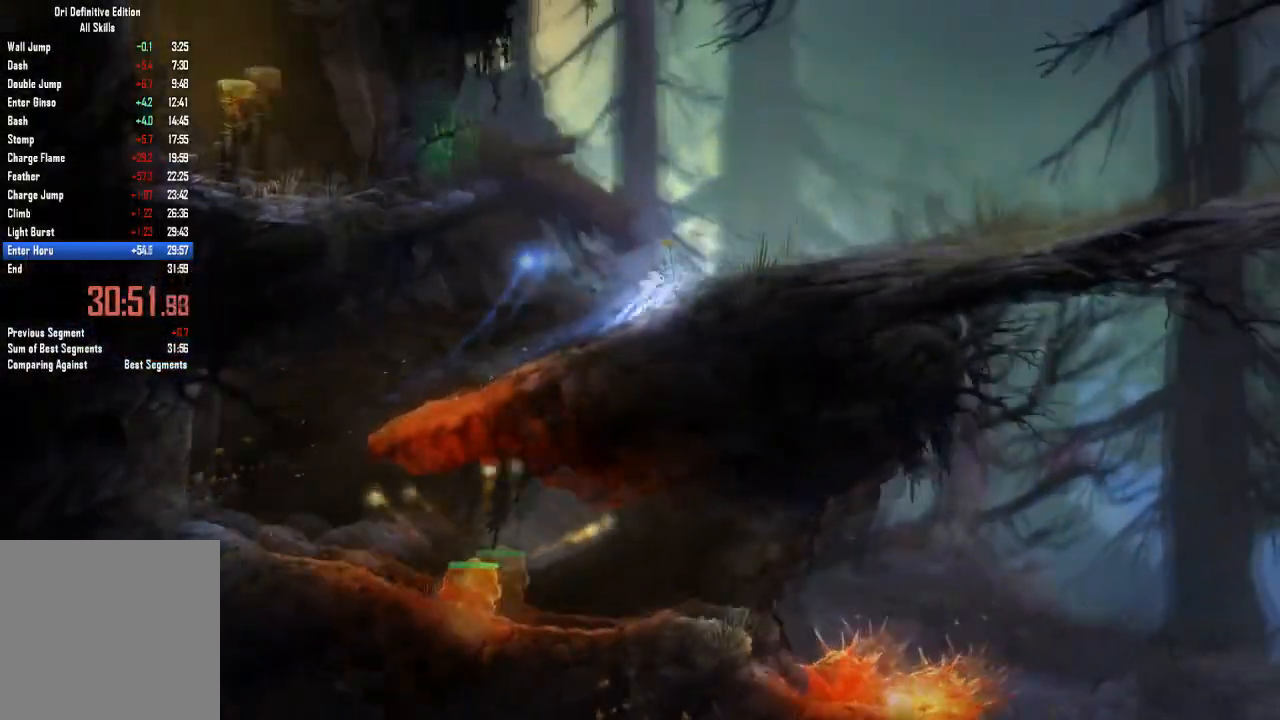
Gameplay with a controller (Xbox layout); each line is a JSON object with the inputs held at the frame after it. "events" lists button and stick changes between this image and that frame as [ms after this image, input, new state], when the widget could be followed in between. Not read: A B DPAD_DOWN HOME L3 R3 X.
{"buttons": [], "left_stick": "right", "right_stick": "center", "events": []}
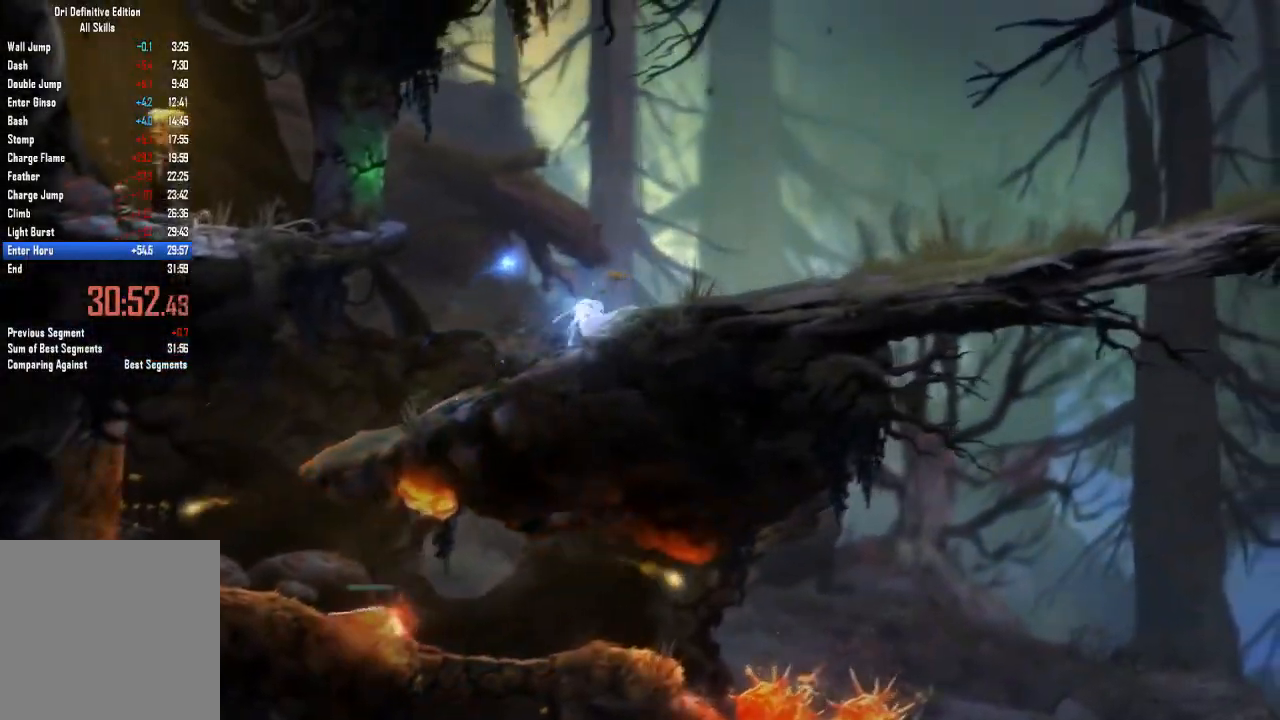
{"buttons": [], "left_stick": "right", "right_stick": "center", "events": [[434, "L1", "down"], [501, "L1", "up"]]}
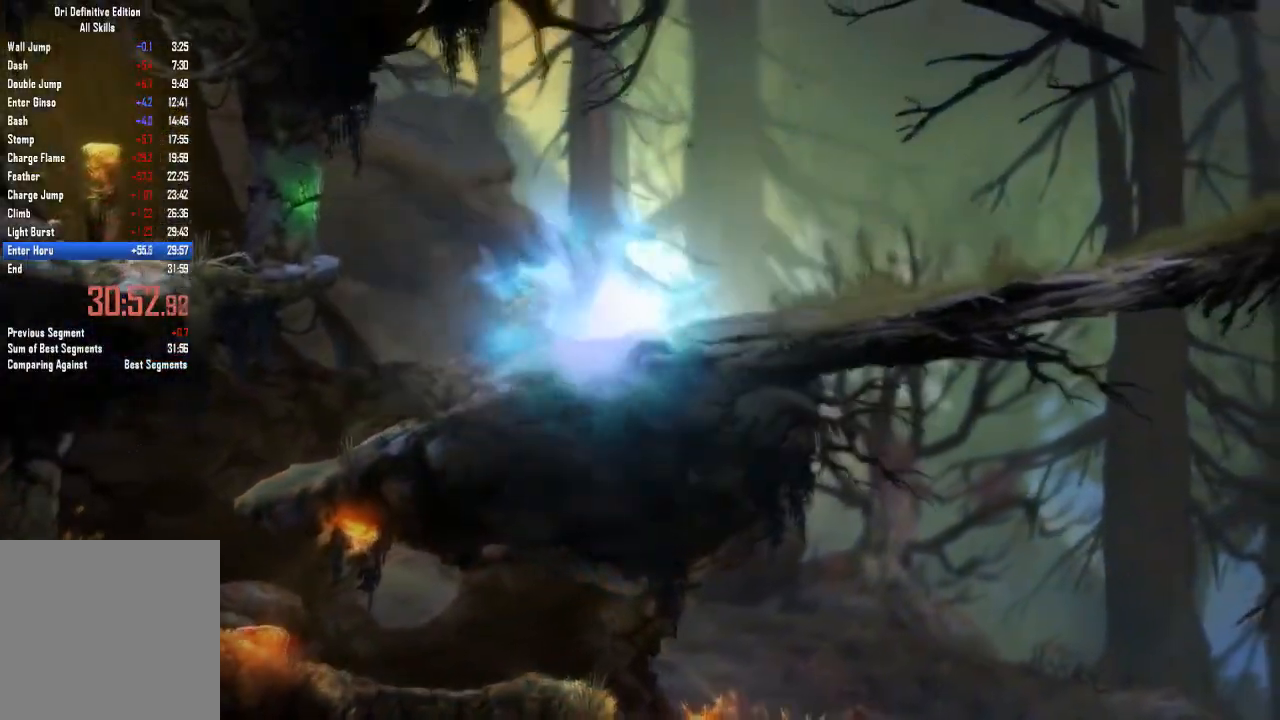
{"buttons": [], "left_stick": "right", "right_stick": "center", "events": []}
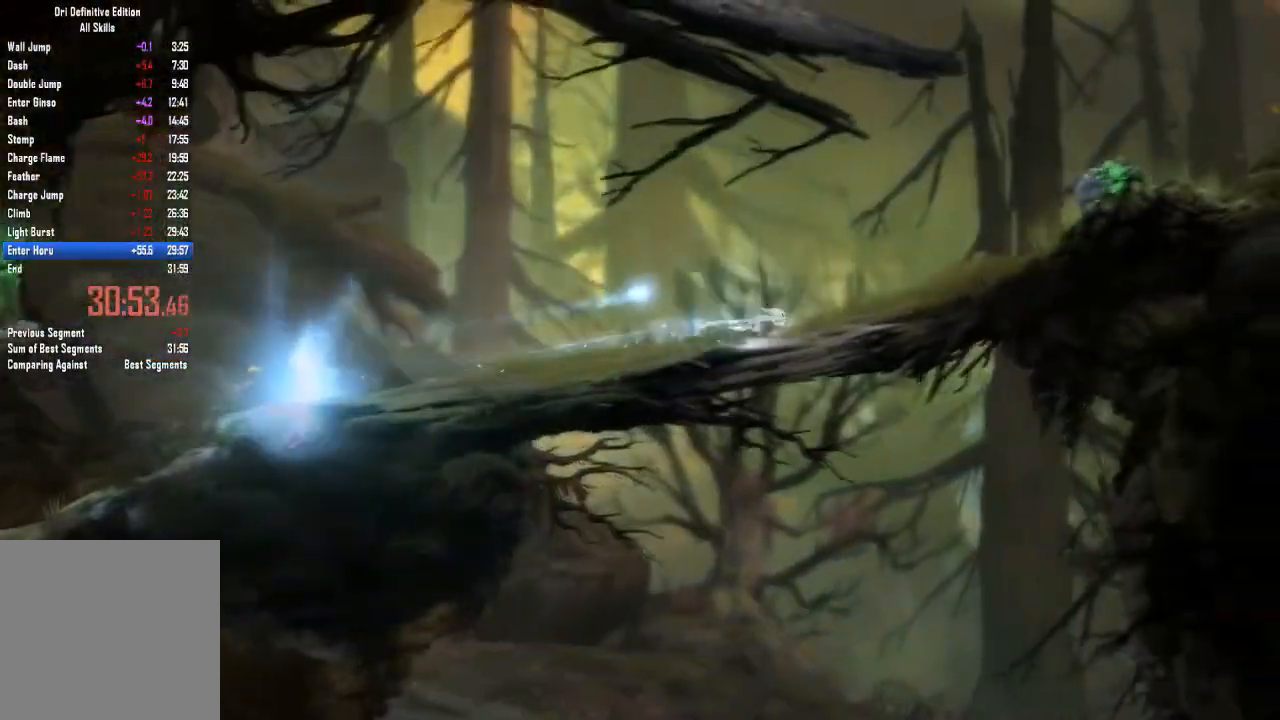
{"buttons": ["Y"], "left_stick": "up", "right_stick": "center", "events": [[134, "L2", "down"], [234, "Y", "down"], [334, "L2", "up"], [334, "left_stick", "up"]]}
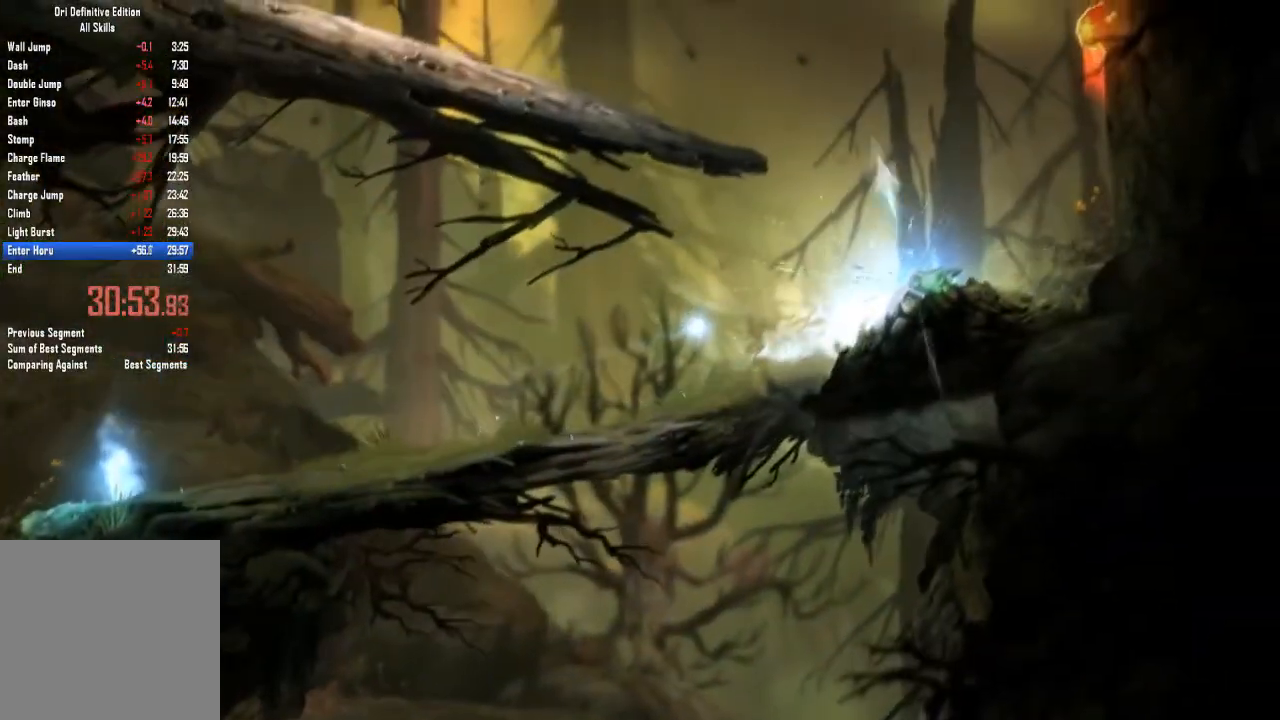
{"buttons": [], "left_stick": "left", "right_stick": "center"}
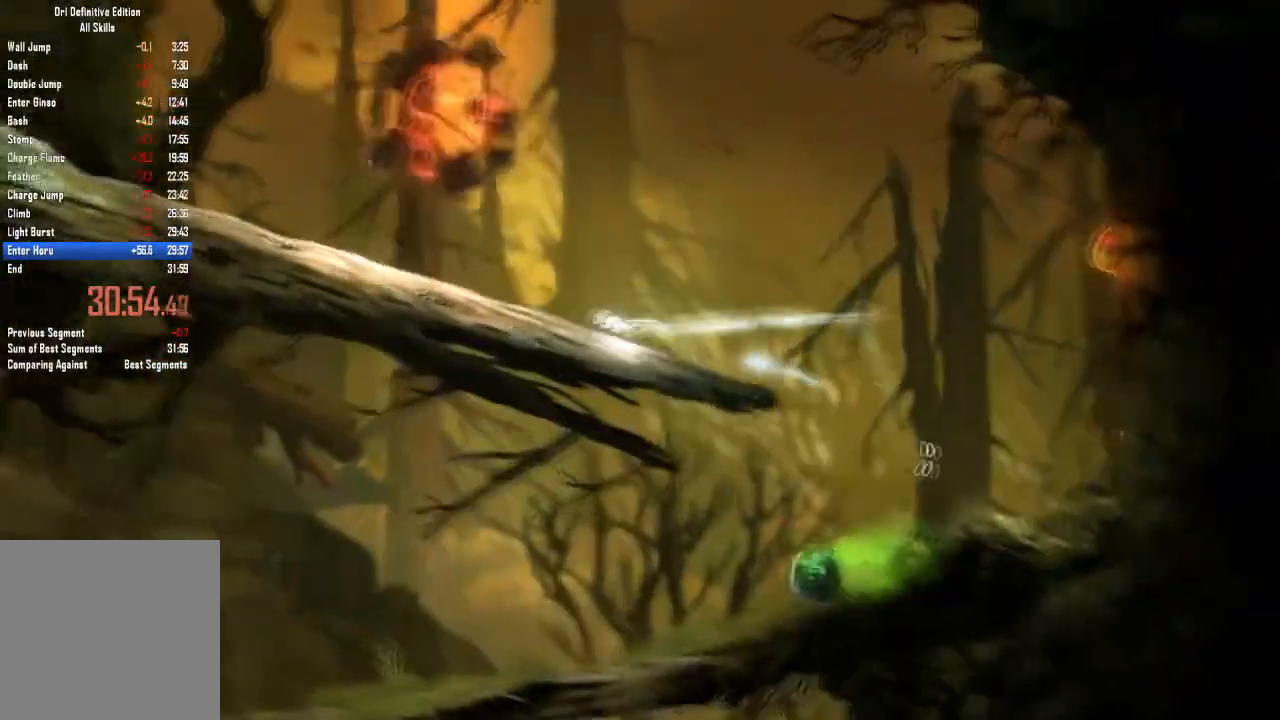
{"buttons": ["L2"], "left_stick": "left", "right_stick": "center", "events": [[301, "L2", "down"]]}
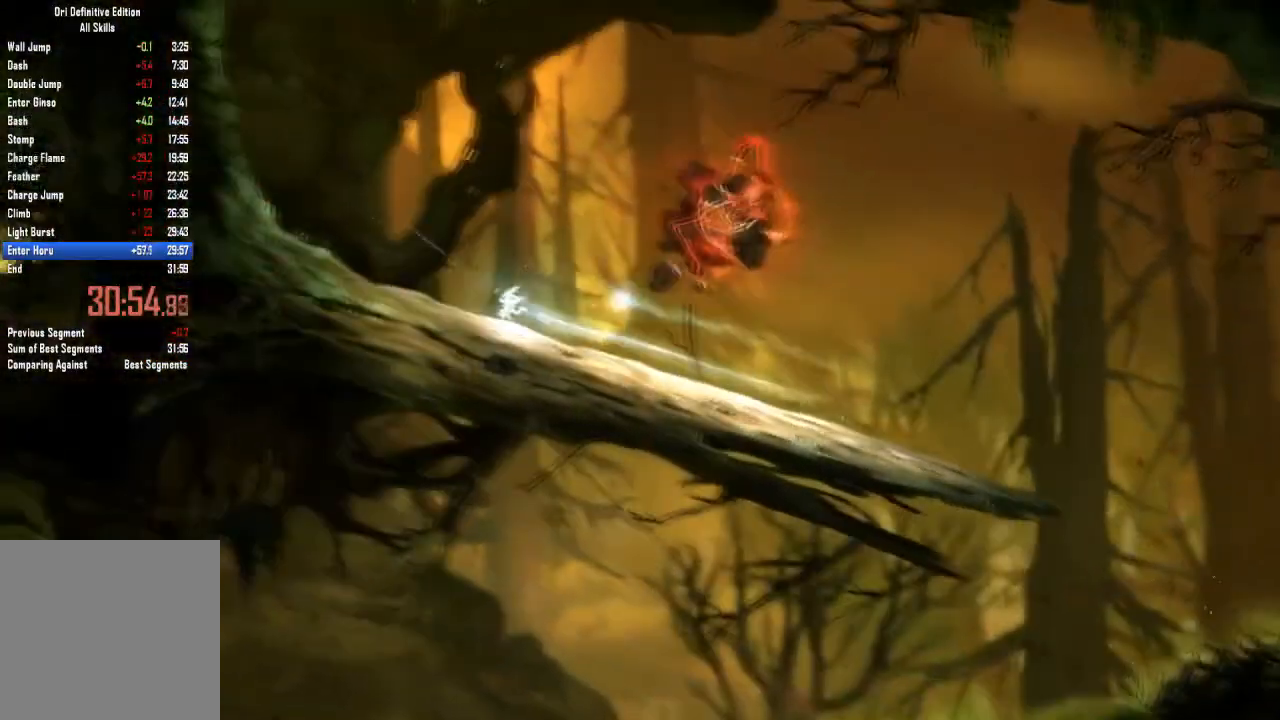
{"buttons": ["L2"], "left_stick": "left", "right_stick": "center", "events": []}